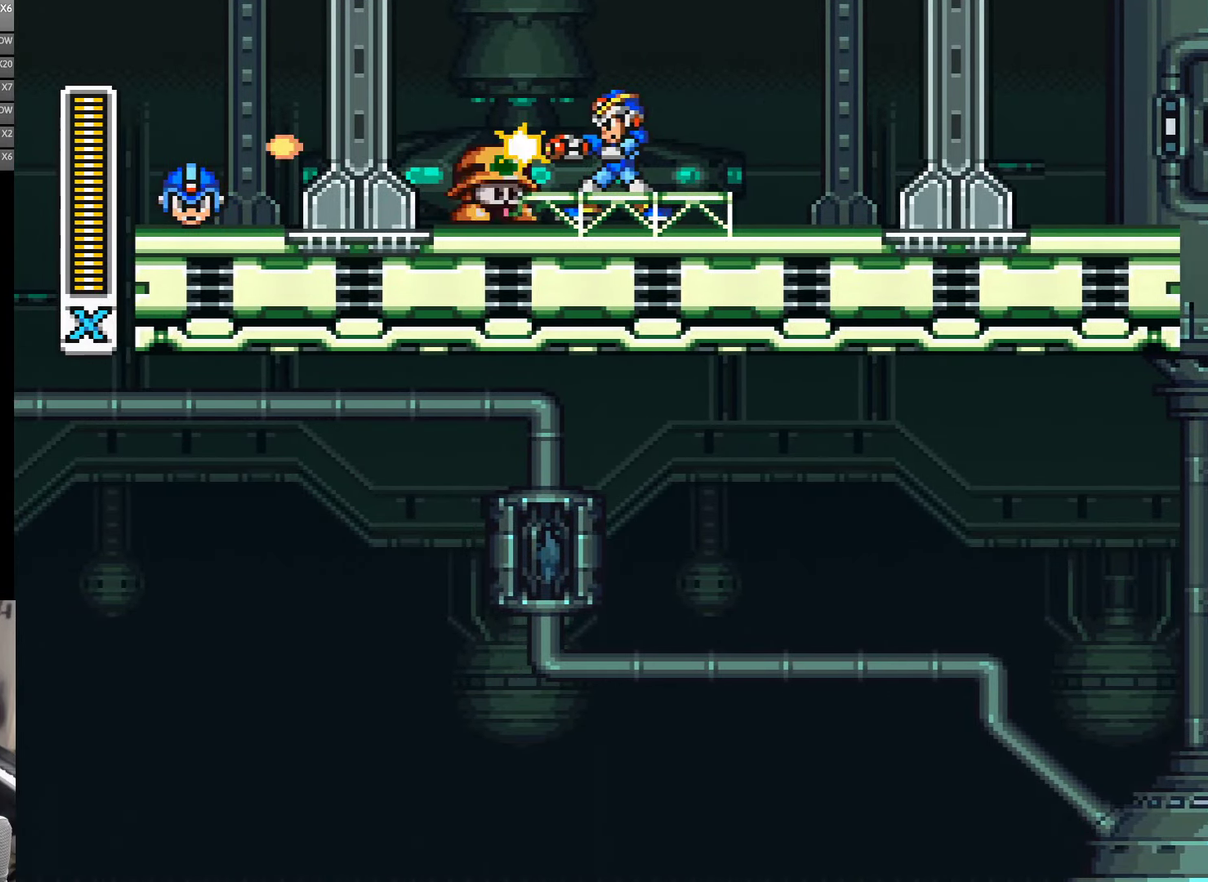
Gameplay with a controller (Nintendo layout); each line is a JSON object with the inputs held at the frame after it. "events" lists button and stick changes between this image and that frame as [ms after this image, input, new state], when the widget could be followed in between. Not read: L3 R3 Y.
{"buttons": ["DPAD_LEFT"], "events": [[467, "DPAD_LEFT", "down"]]}
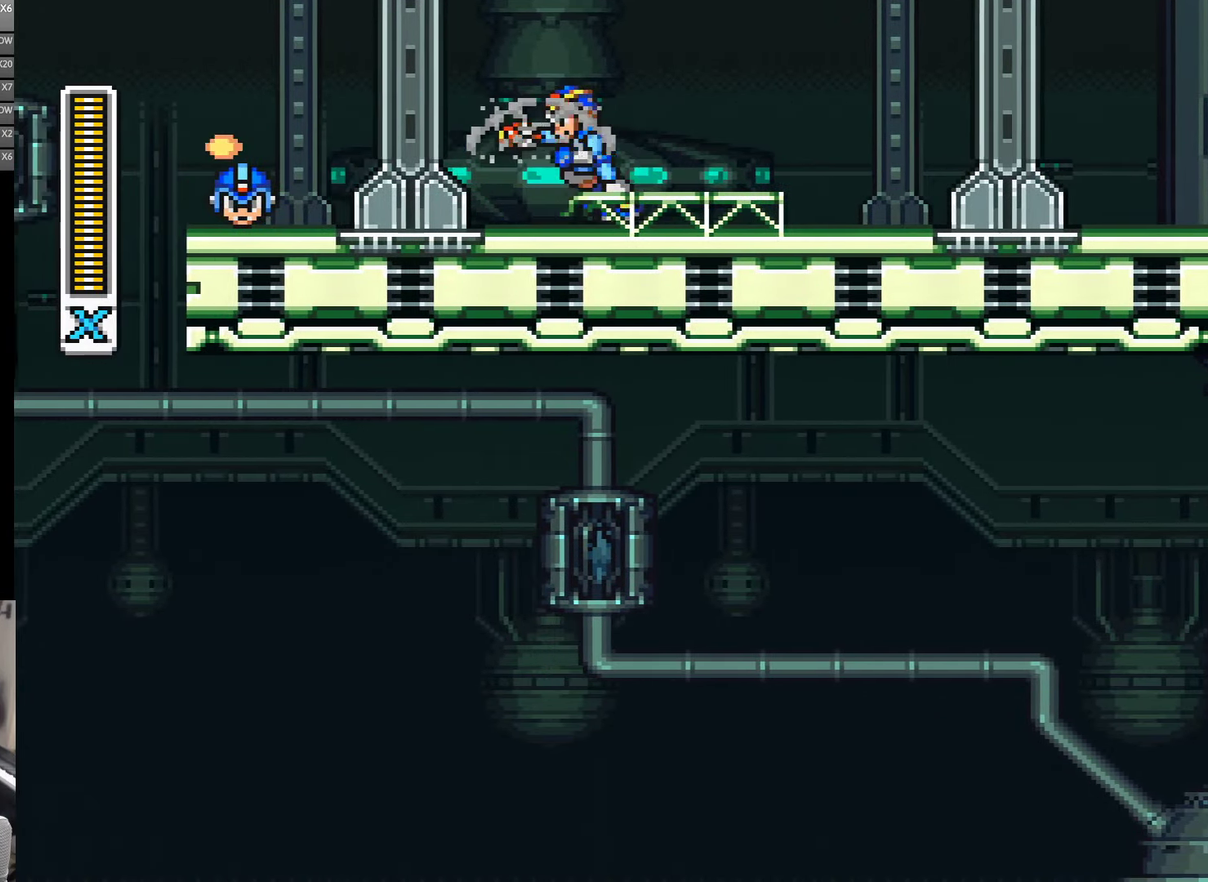
{"buttons": ["DPAD_LEFT"], "events": []}
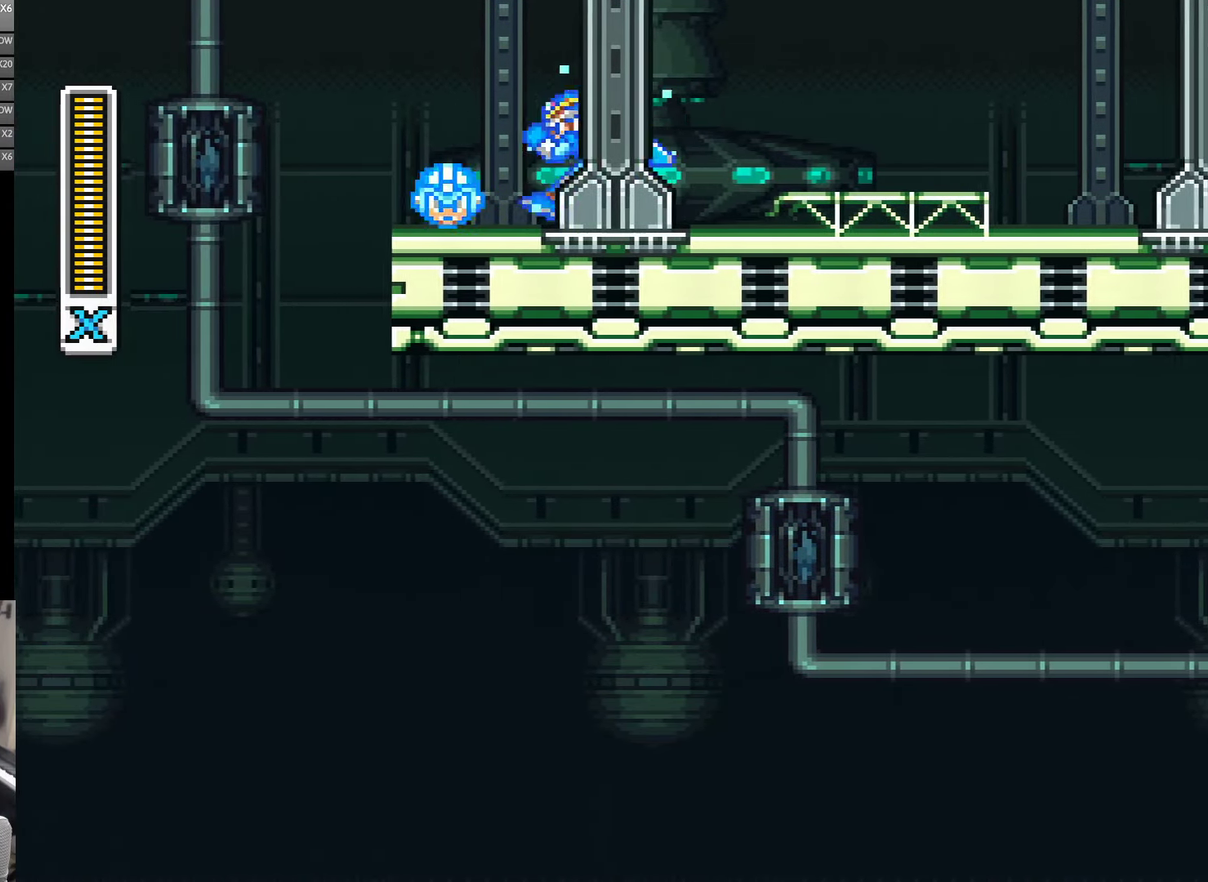
{"buttons": [], "events": [[500, "DPAD_LEFT", "up"]]}
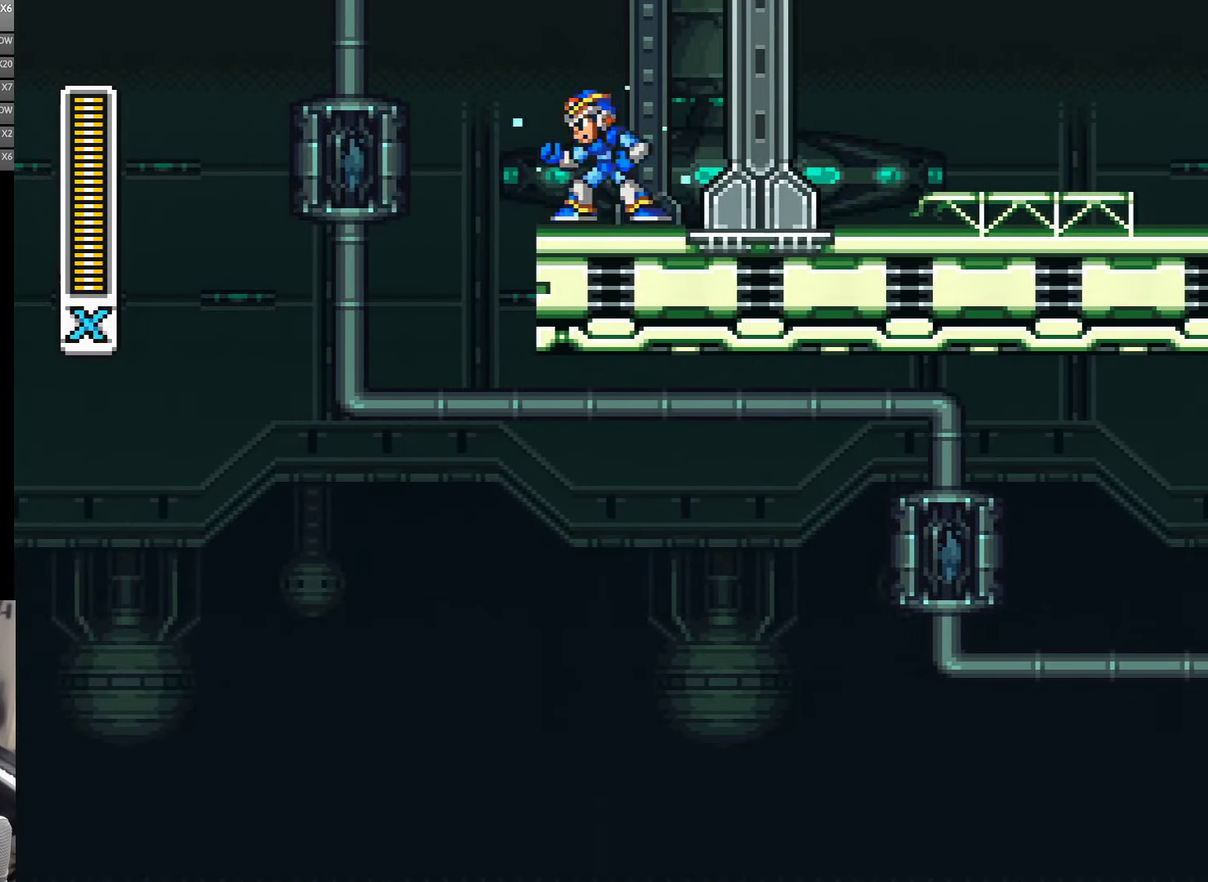
{"buttons": [], "events": []}
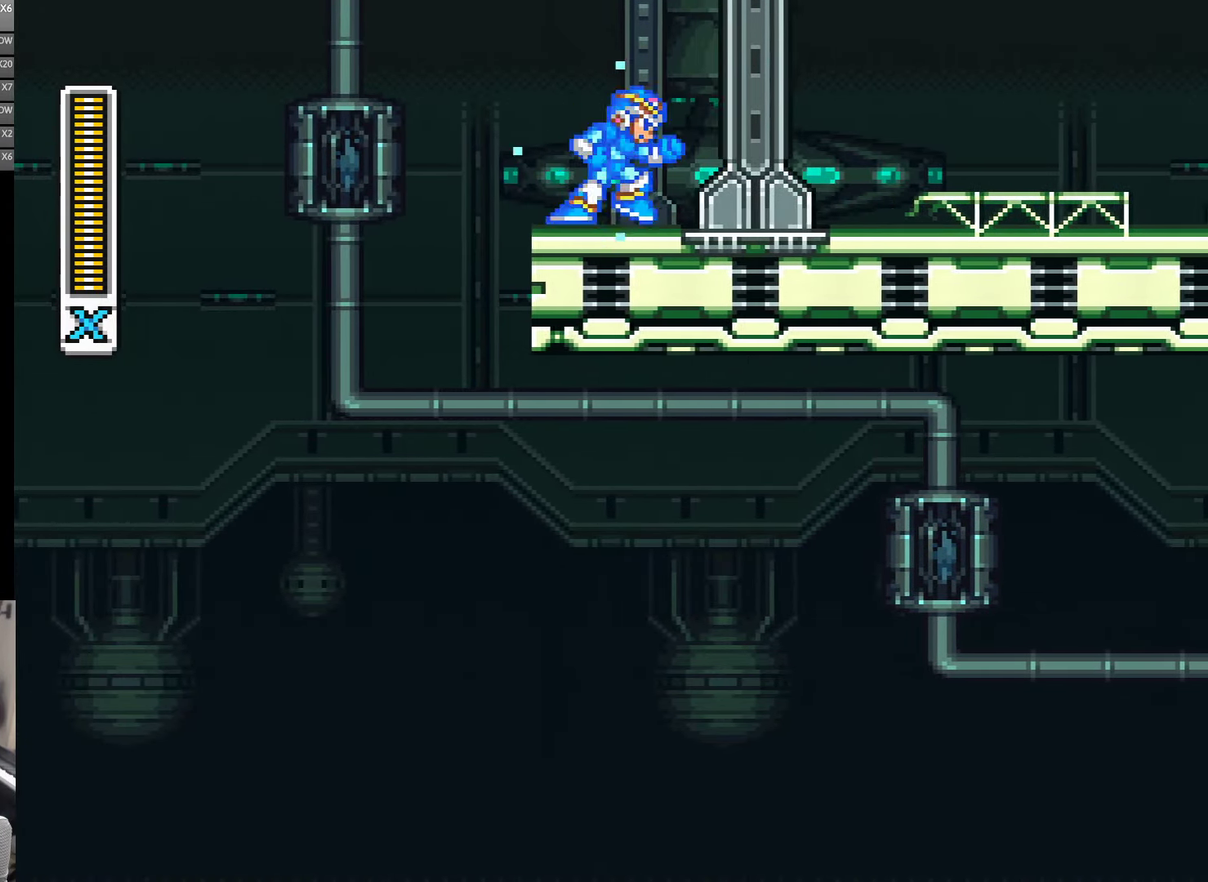
{"buttons": ["DPAD_RIGHT"], "events": [[117, "DPAD_RIGHT", "down"]]}
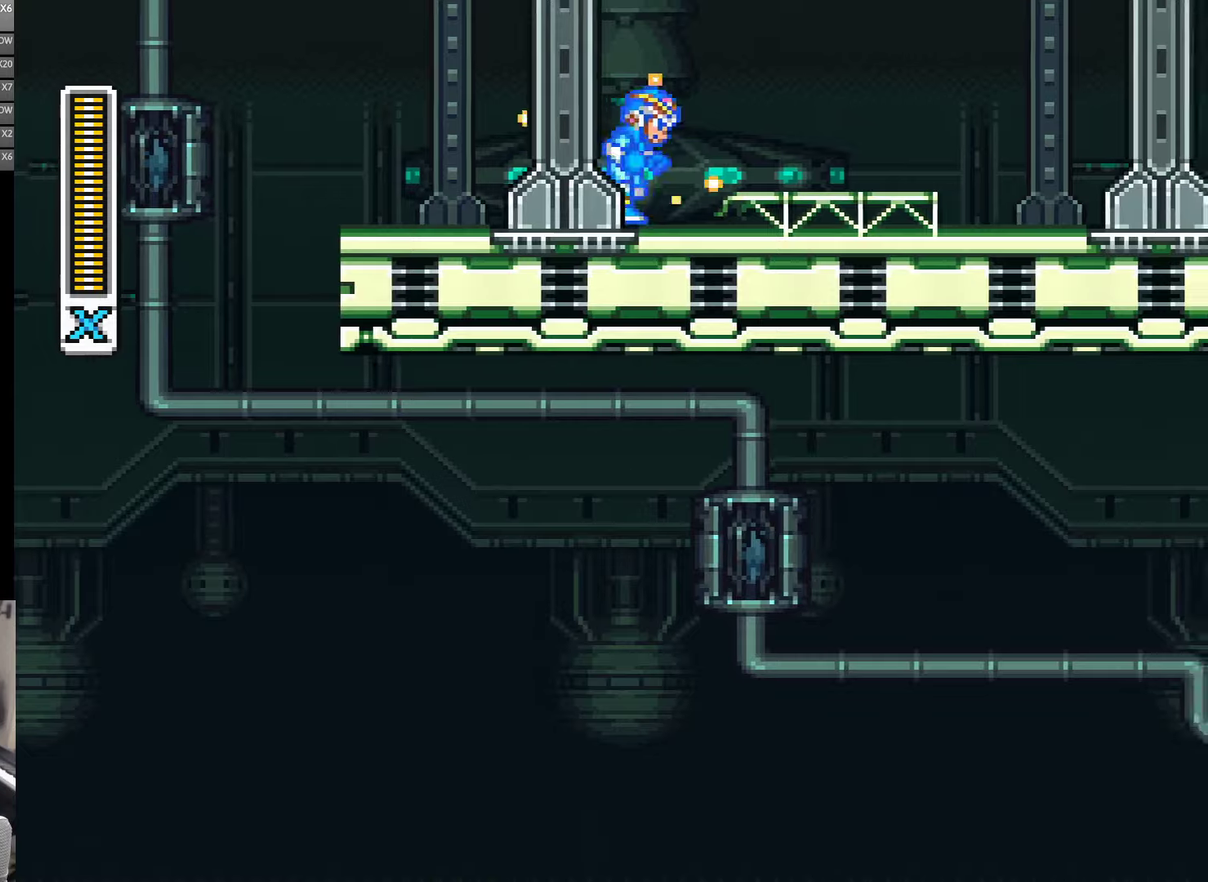
{"buttons": ["DPAD_LEFT"], "events": [[150, "DPAD_RIGHT", "up"], [217, "DPAD_LEFT", "down"], [284, "DPAD_LEFT", "up"], [450, "DPAD_LEFT", "down"]]}
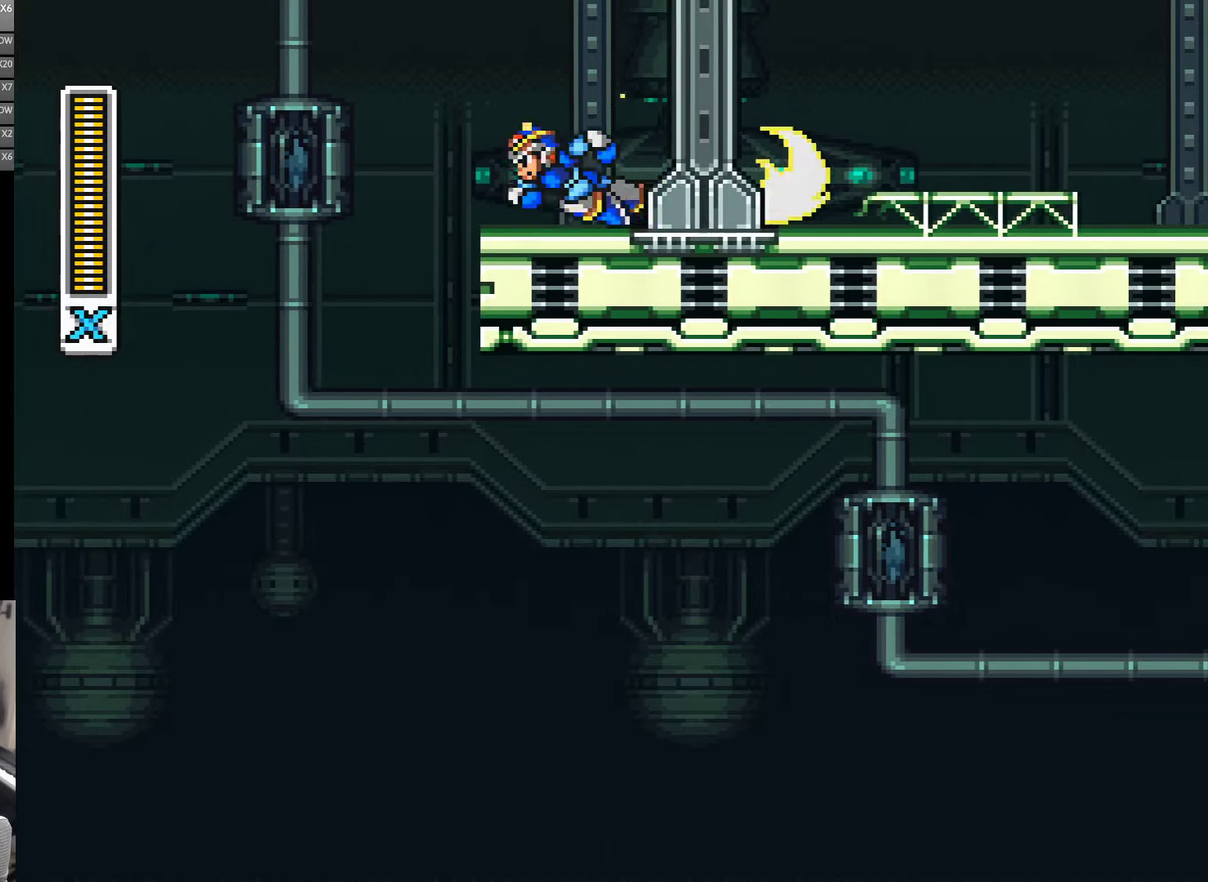
{"buttons": ["A", "B", "DPAD_LEFT"], "events": [[34, "A", "down"], [217, "B", "down"]]}
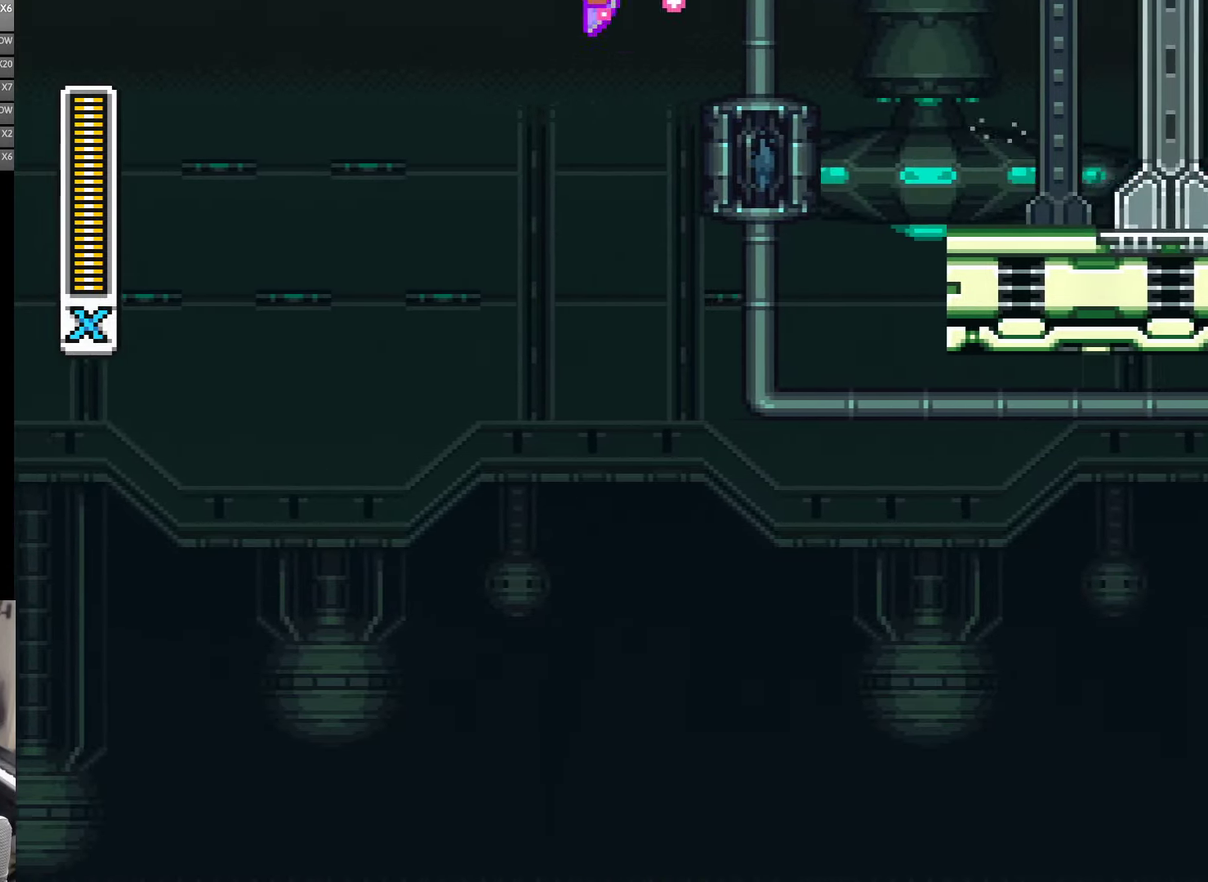
{"buttons": ["A", "B", "DPAD_LEFT"], "events": []}
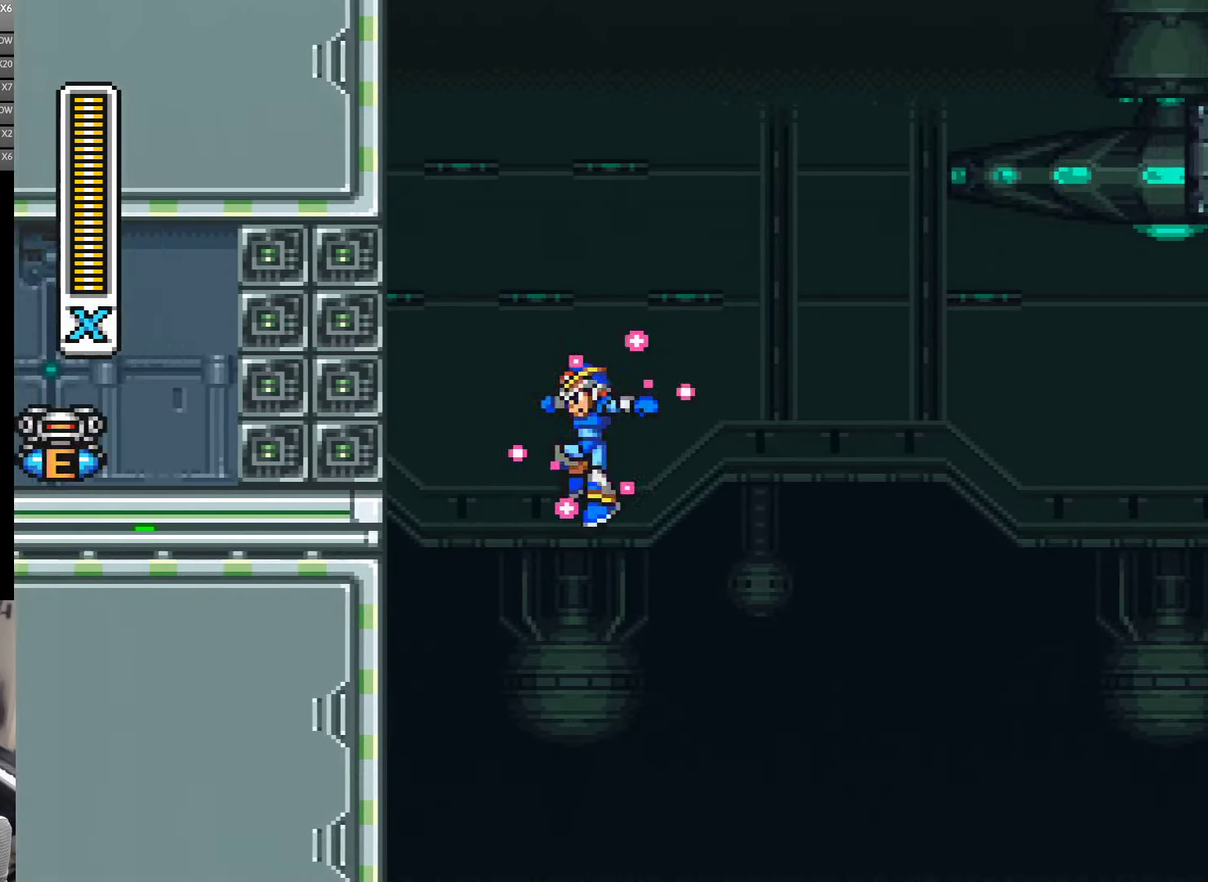
{"buttons": ["B", "DPAD_LEFT"], "events": [[250, "B", "up"], [317, "A", "up"], [384, "B", "down"]]}
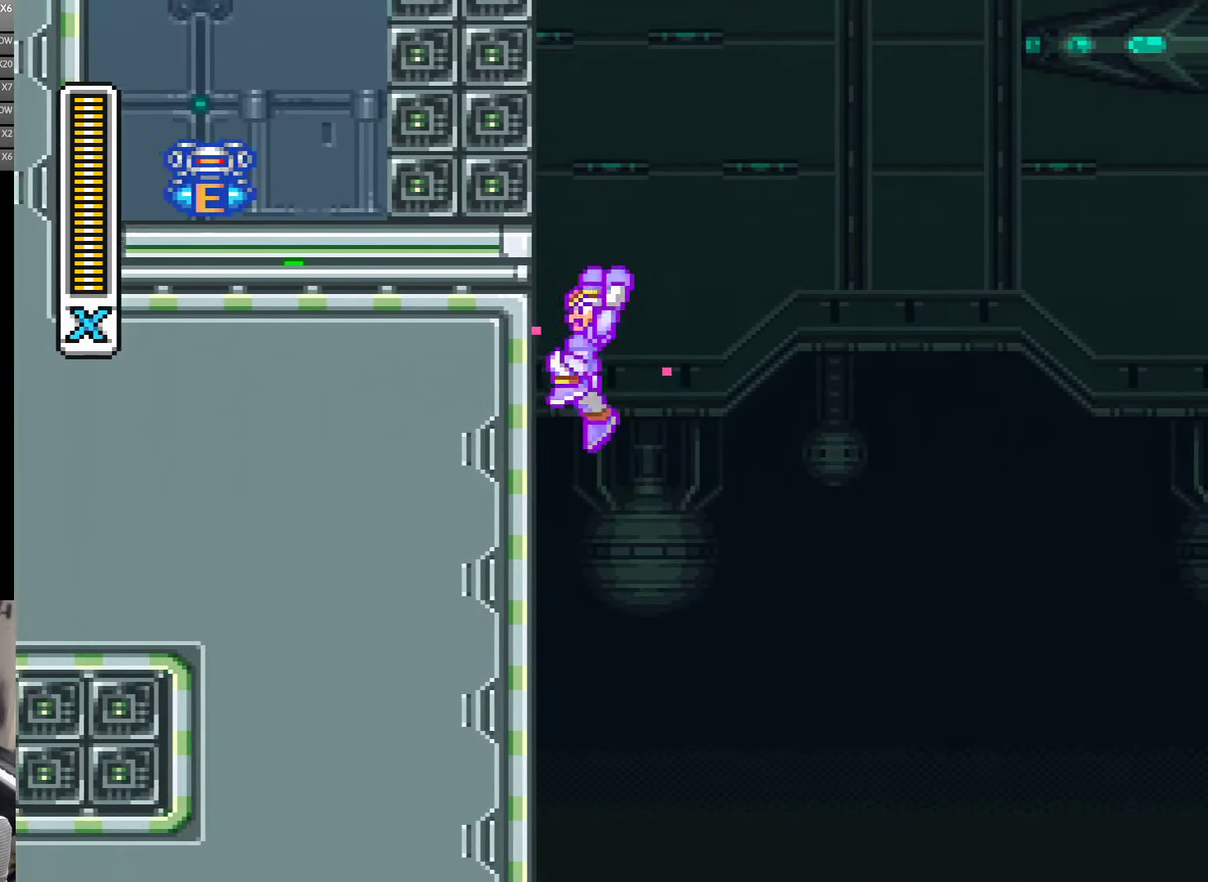
{"buttons": ["B", "DPAD_LEFT"], "events": [[250, "B", "up"], [417, "B", "down"]]}
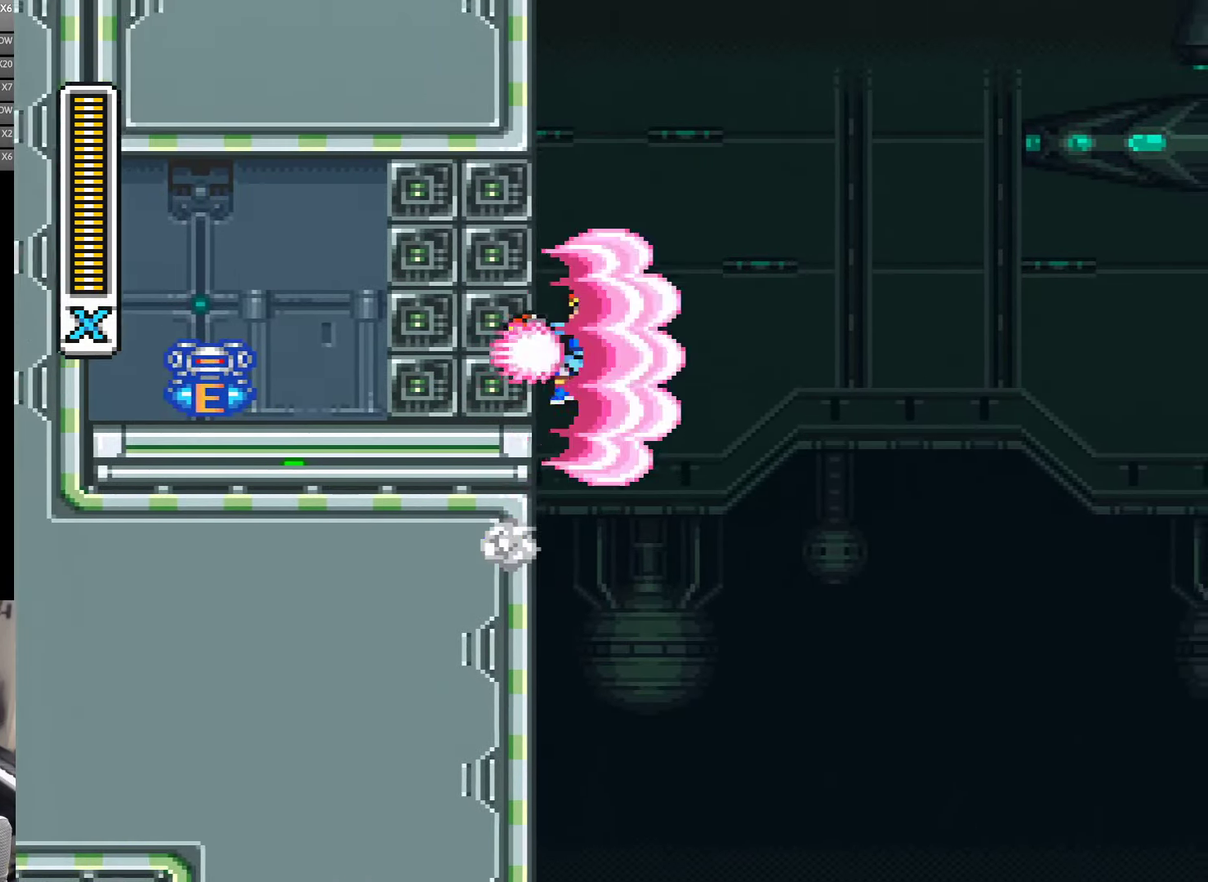
{"buttons": ["DPAD_LEFT"], "events": [[350, "B", "up"]]}
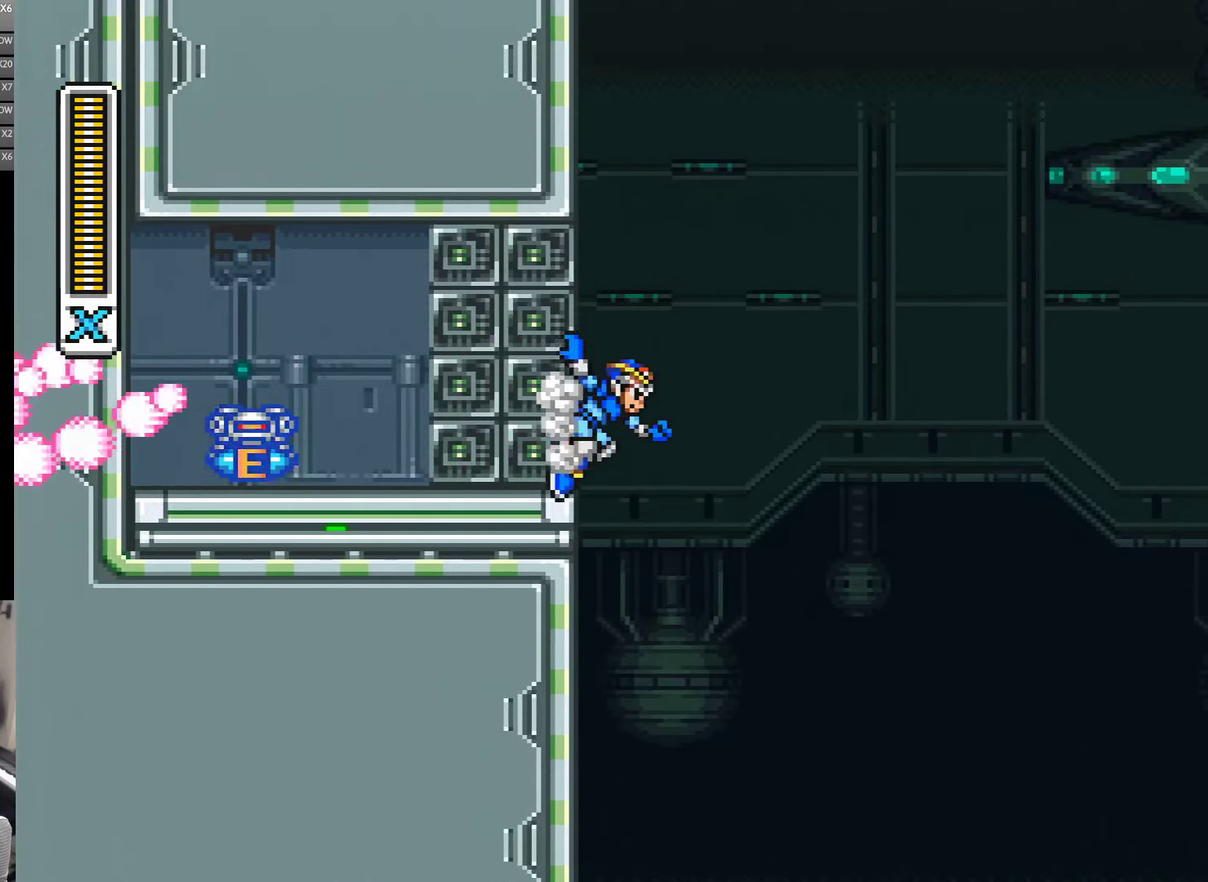
{"buttons": ["B", "DPAD_LEFT"], "events": [[417, "B", "down"]]}
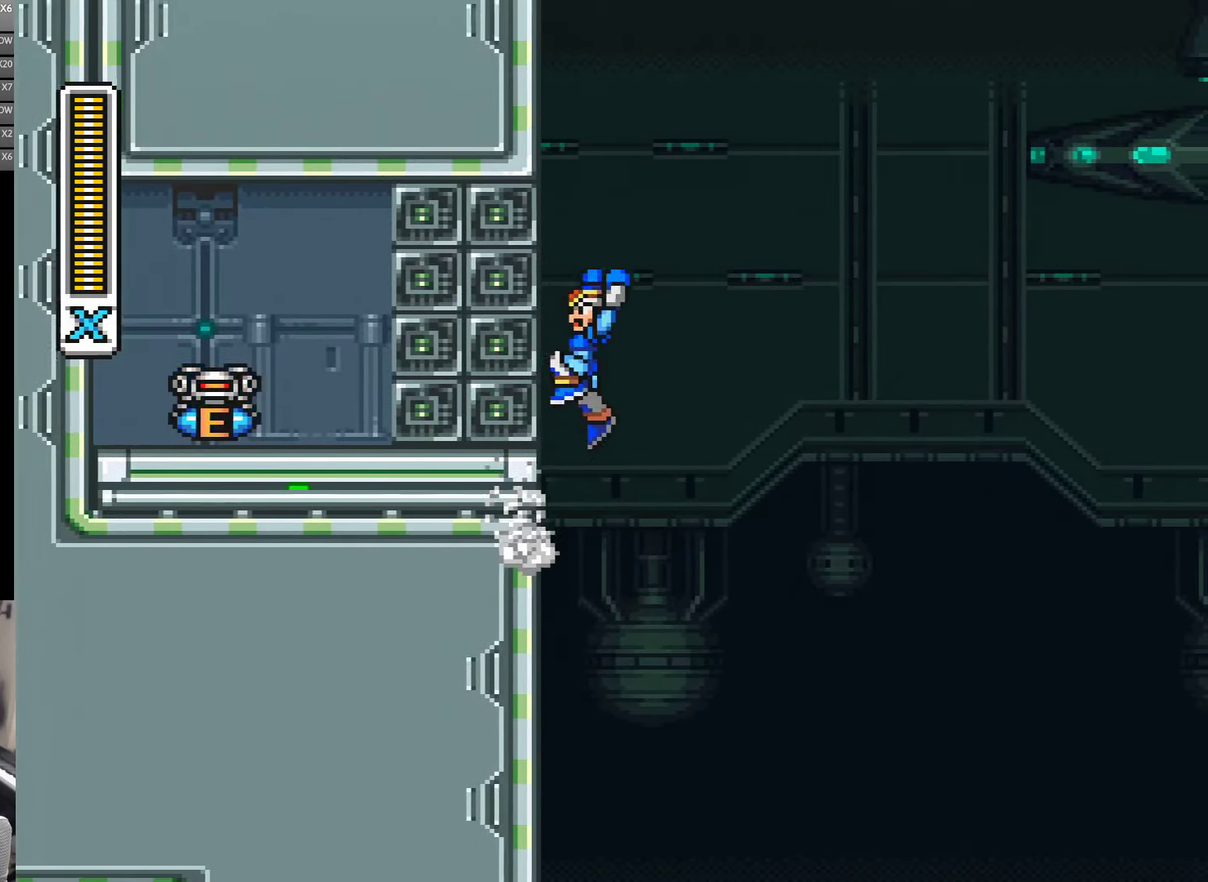
{"buttons": ["DPAD_LEFT"], "events": [[217, "B", "up"]]}
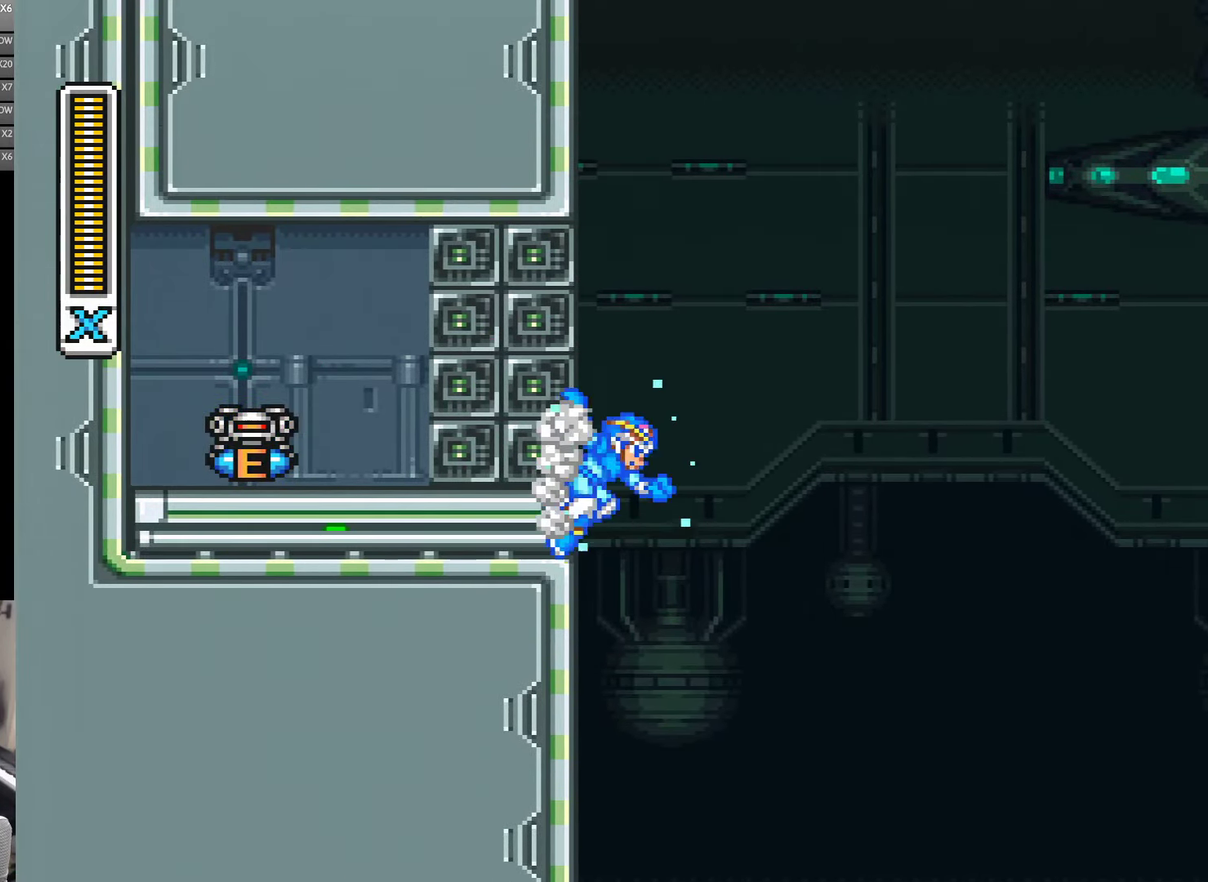
{"buttons": ["A", "DPAD_LEFT"], "events": [[150, "B", "down"], [250, "B", "up"], [484, "A", "down"]]}
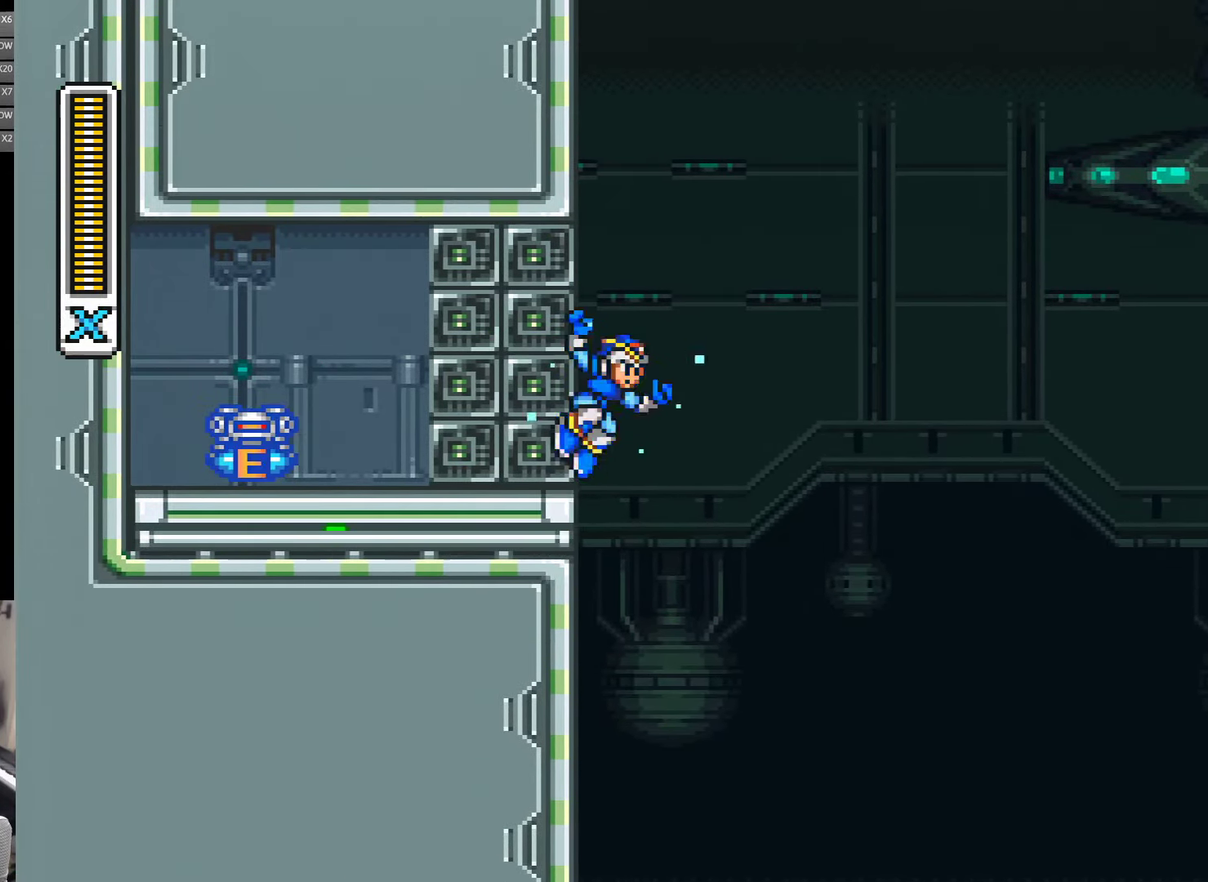
{"buttons": ["DPAD_LEFT"], "events": [[150, "A", "up"], [217, "A", "down"], [250, "B", "down"], [417, "B", "up"], [450, "A", "up"]]}
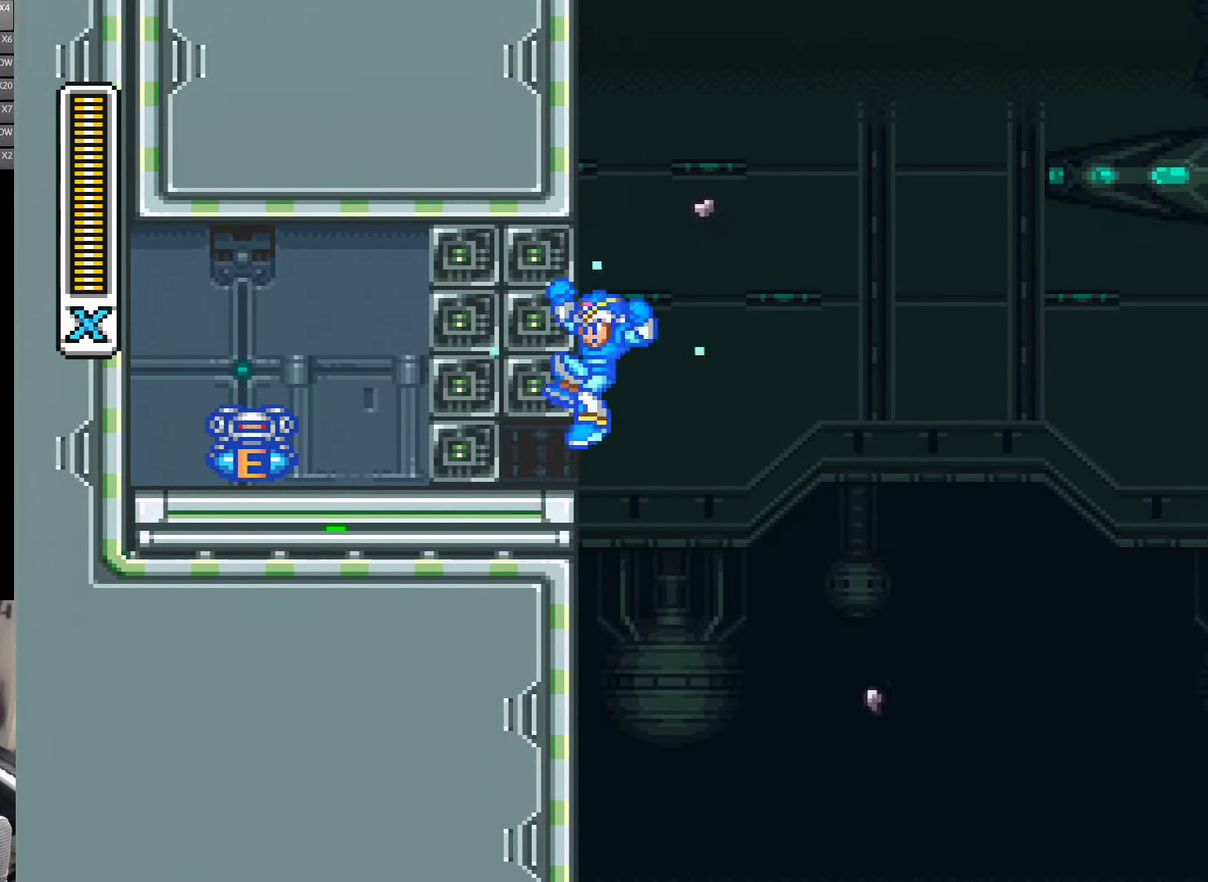
{"buttons": ["B", "DPAD_LEFT"], "events": [[66, "A", "down"], [266, "A", "up"], [266, "B", "down"]]}
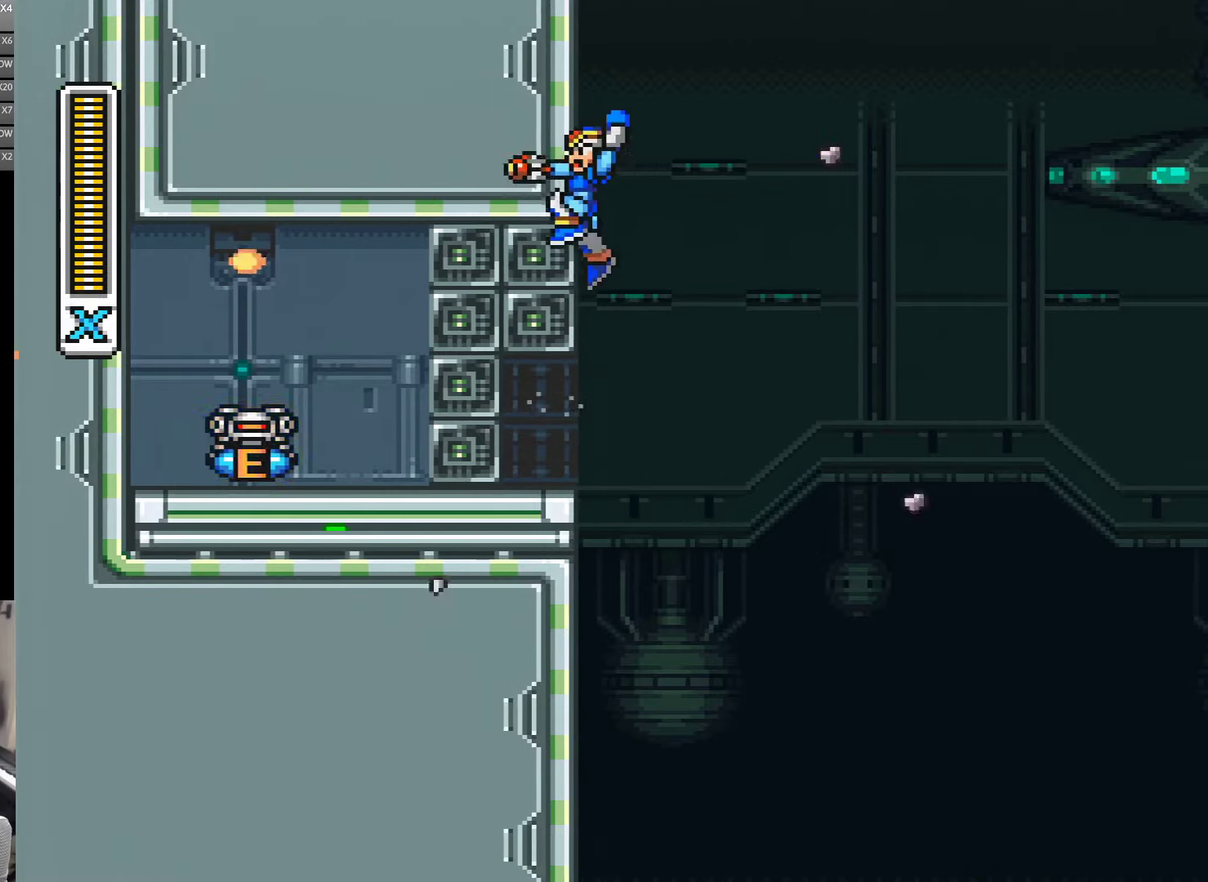
{"buttons": ["DPAD_LEFT"], "events": [[100, "B", "up"]]}
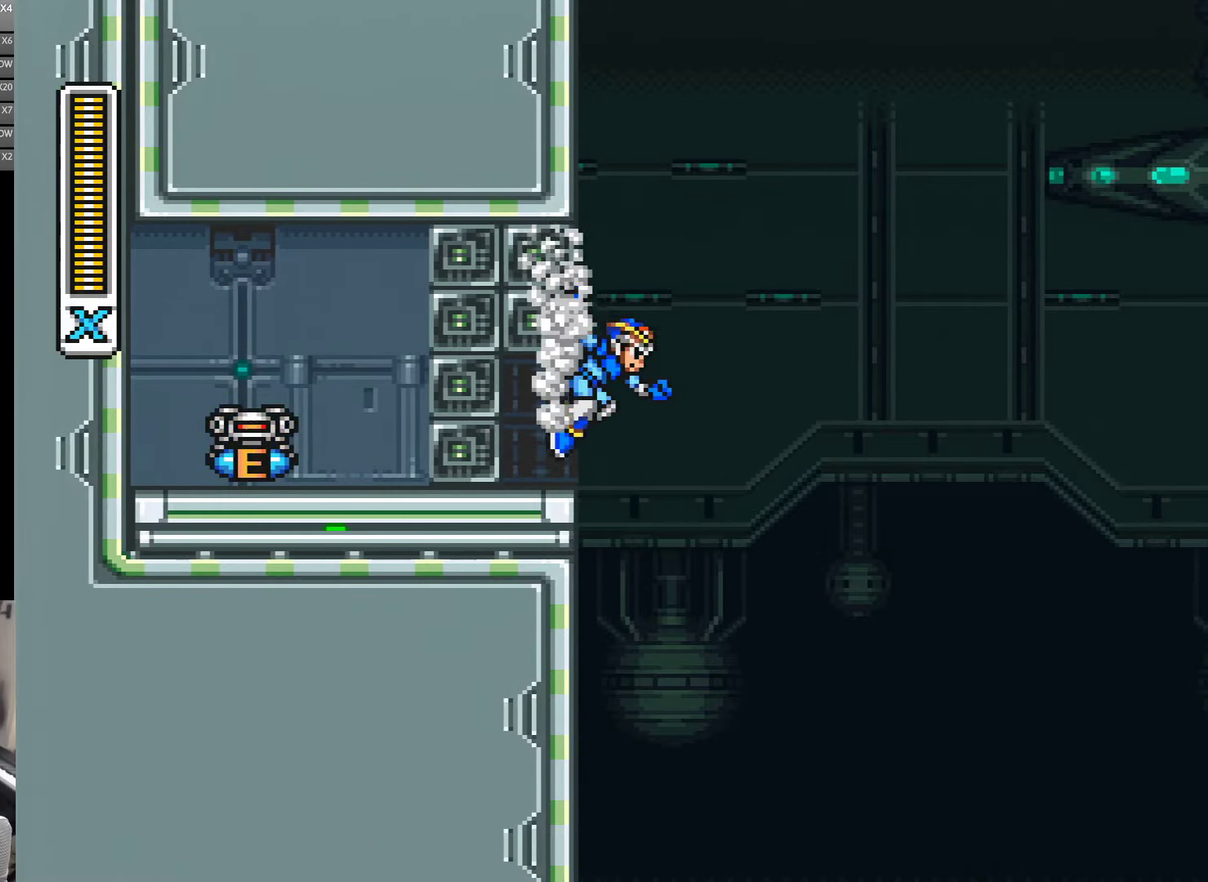
{"buttons": ["DPAD_LEFT"], "events": [[333, "B", "down"], [450, "B", "up"]]}
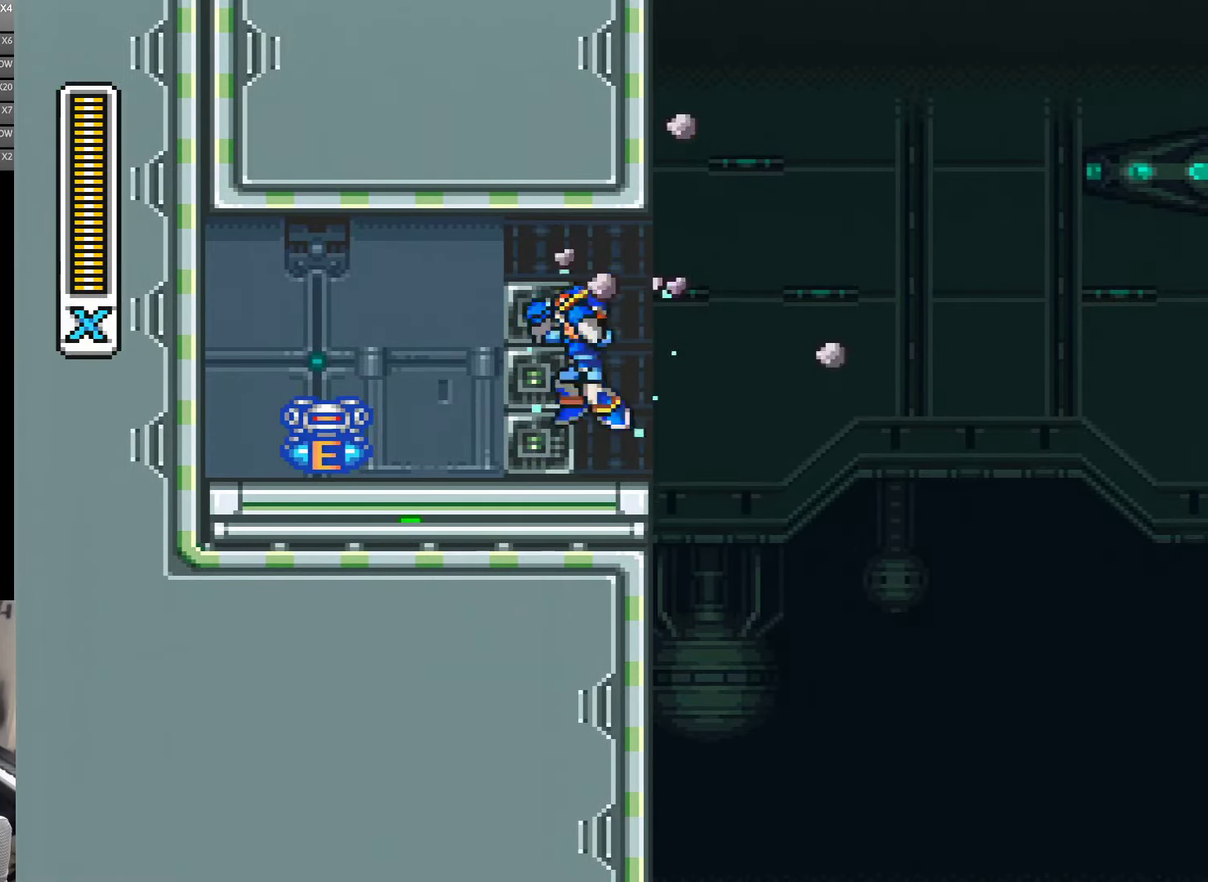
{"buttons": ["DPAD_LEFT"], "events": [[50, "B", "down"], [183, "B", "up"]]}
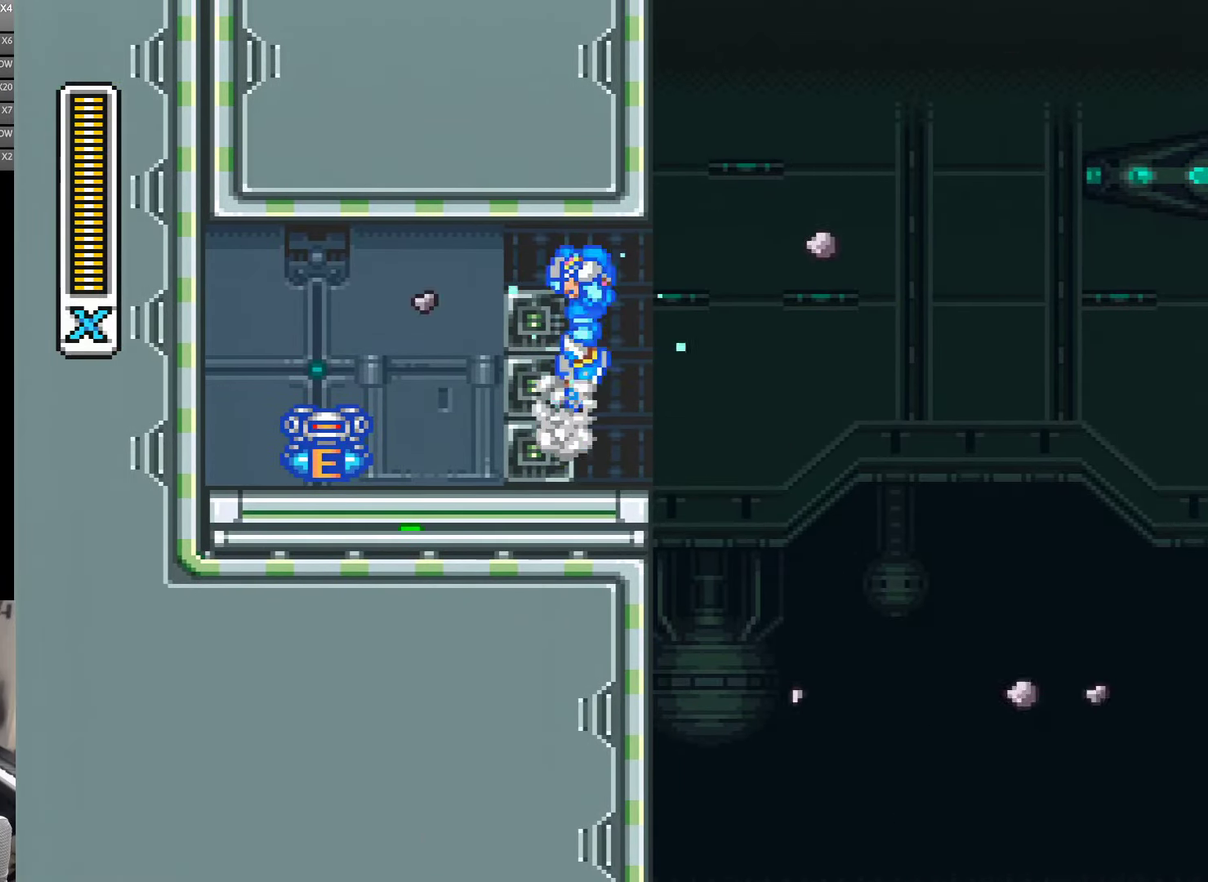
{"buttons": ["DPAD_LEFT"], "events": [[33, "B", "down"], [316, "B", "up"]]}
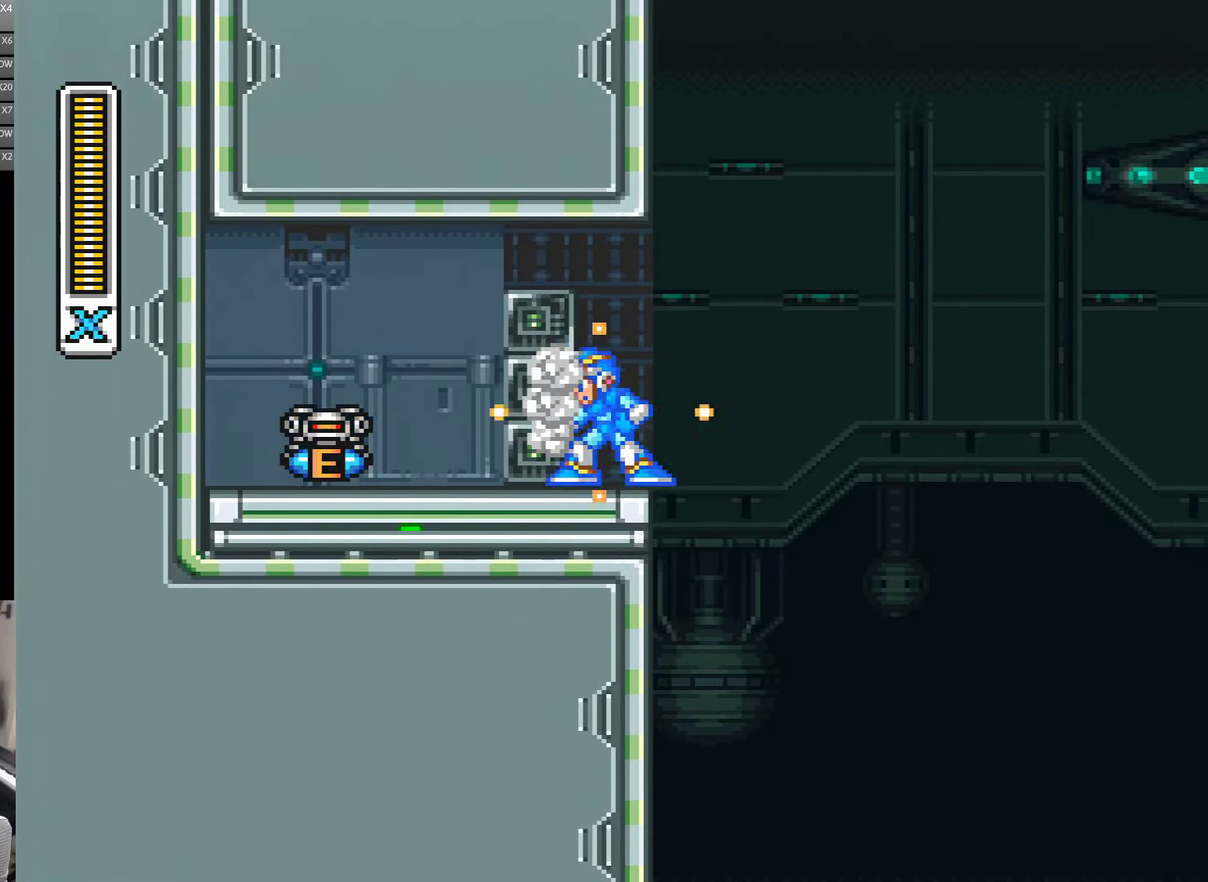
{"buttons": ["B", "DPAD_DOWN", "DPAD_LEFT"], "events": [[33, "DPAD_DOWN", "down"], [133, "DPAD_LEFT", "up"], [250, "B", "down"], [316, "DPAD_LEFT", "down"]]}
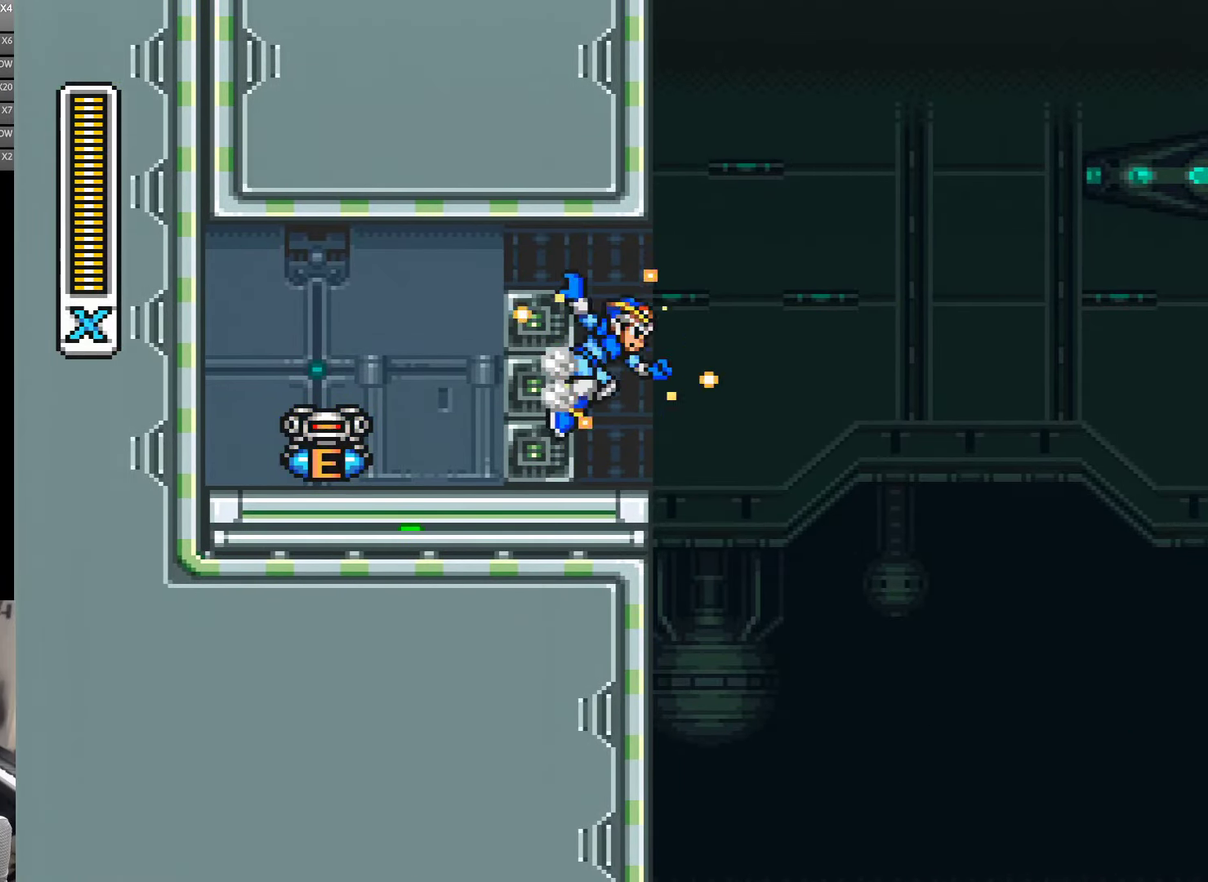
{"buttons": ["DPAD_DOWN"], "events": [[50, "B", "up"], [100, "DPAD_DOWN", "up"], [233, "DPAD_DOWN", "down"], [350, "DPAD_LEFT", "up"]]}
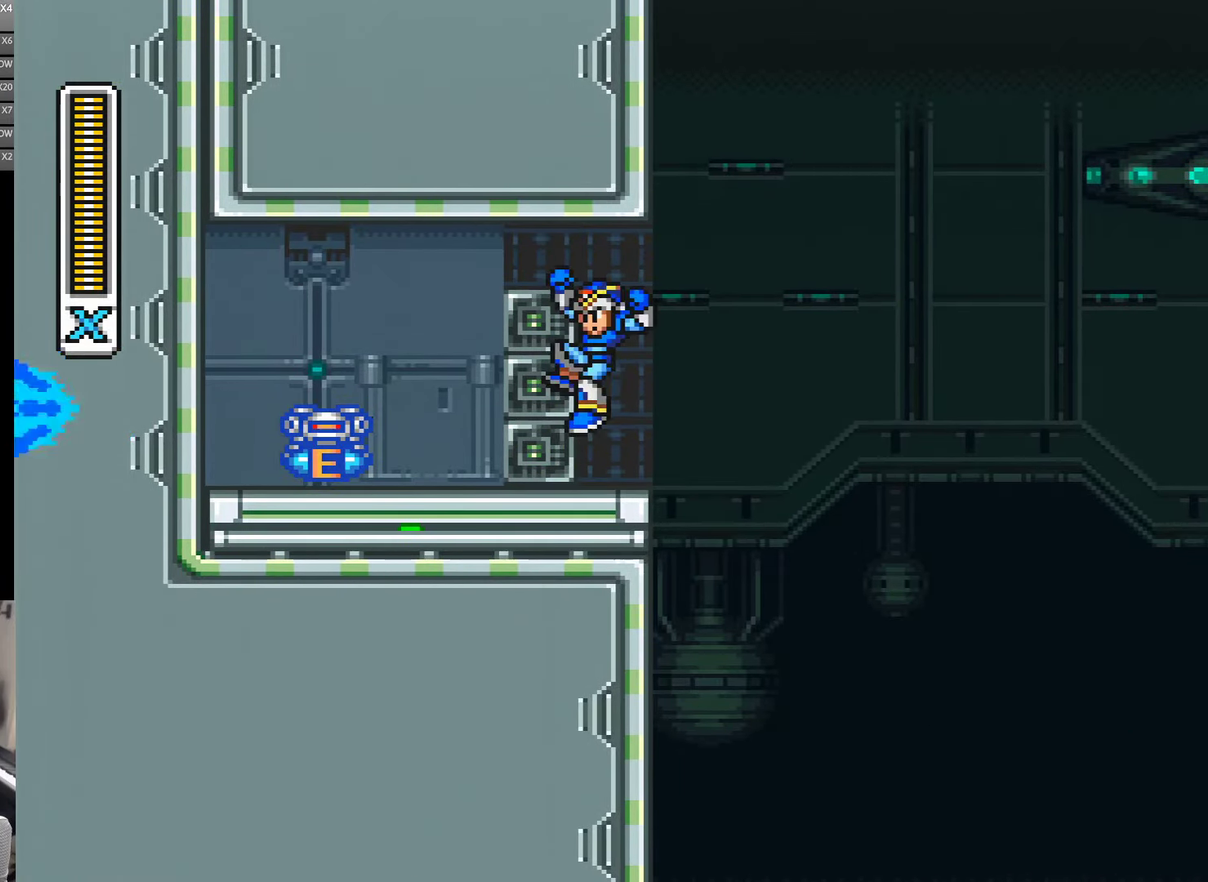
{"buttons": ["DPAD_LEFT"], "events": [[16, "B", "down"], [66, "B", "up"], [66, "DPAD_LEFT", "down"], [266, "DPAD_DOWN", "up"], [350, "B", "down"], [433, "B", "up"]]}
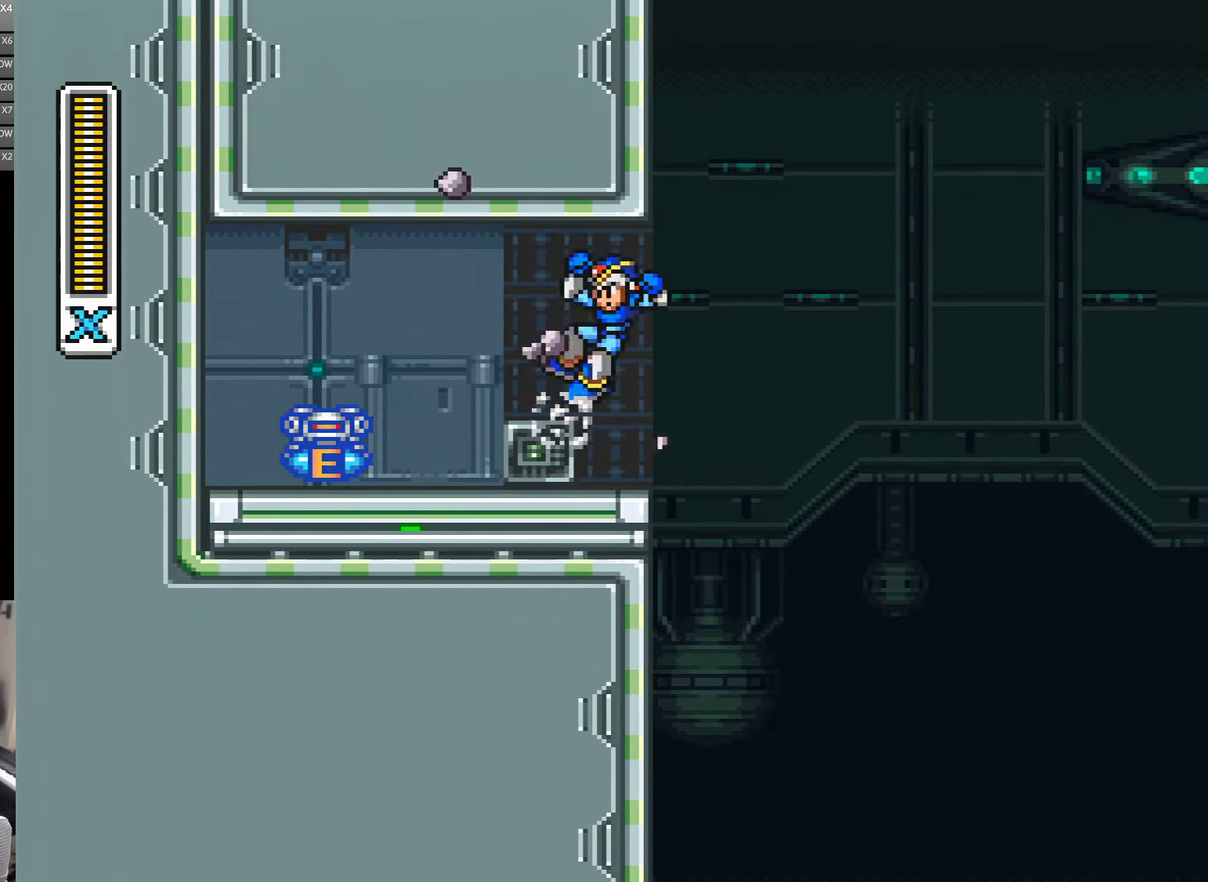
{"buttons": ["DPAD_LEFT"], "events": [[100, "B", "down"], [250, "B", "up"], [333, "B", "down"], [400, "B", "up"]]}
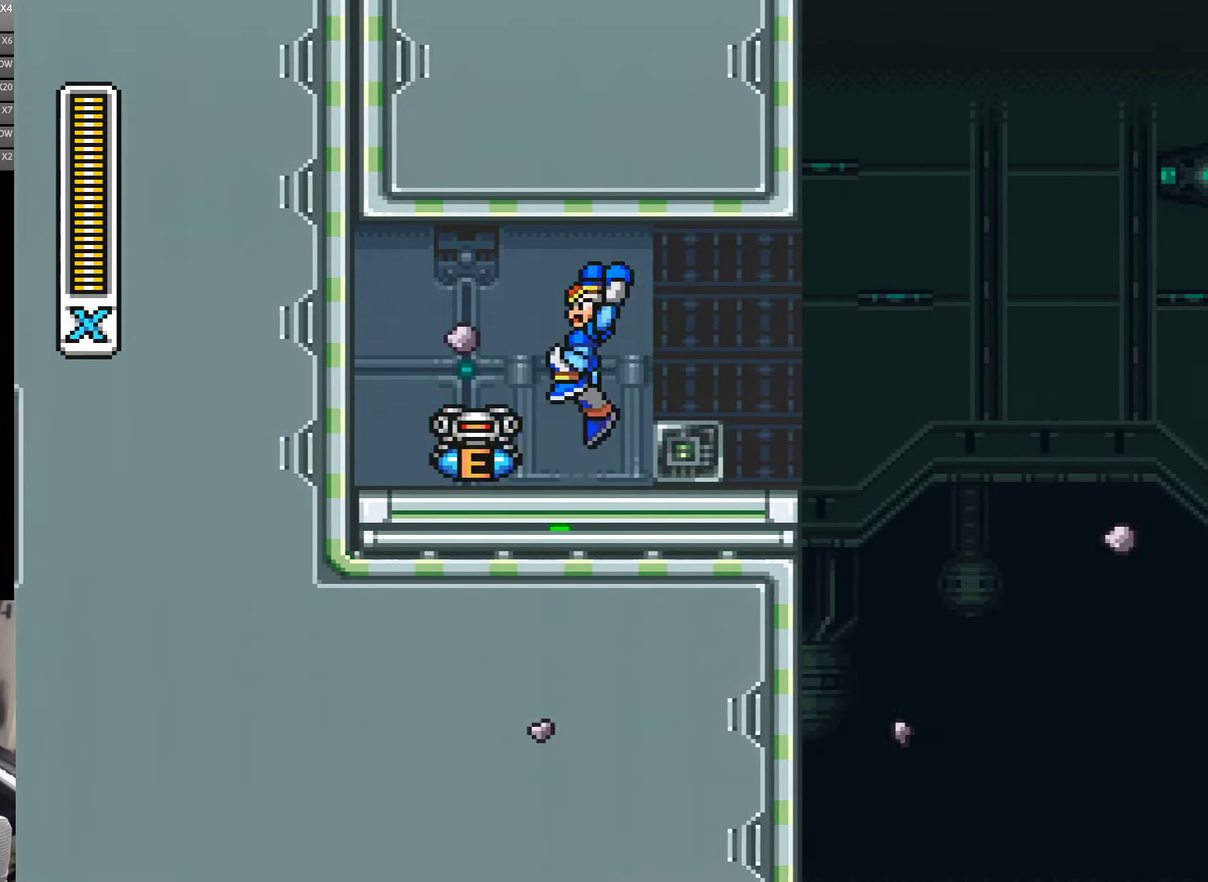
{"buttons": [], "events": [[433, "DPAD_LEFT", "up"]]}
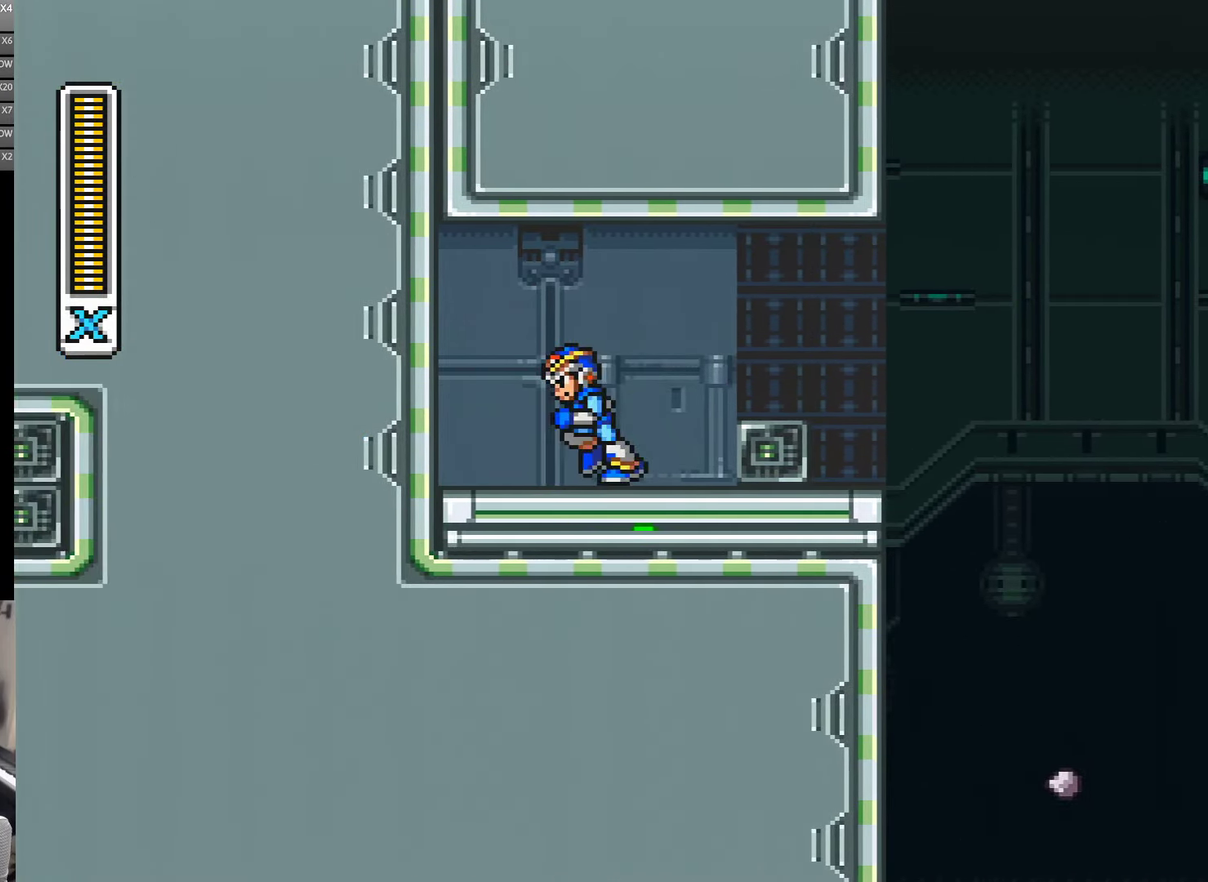
{"buttons": [], "events": []}
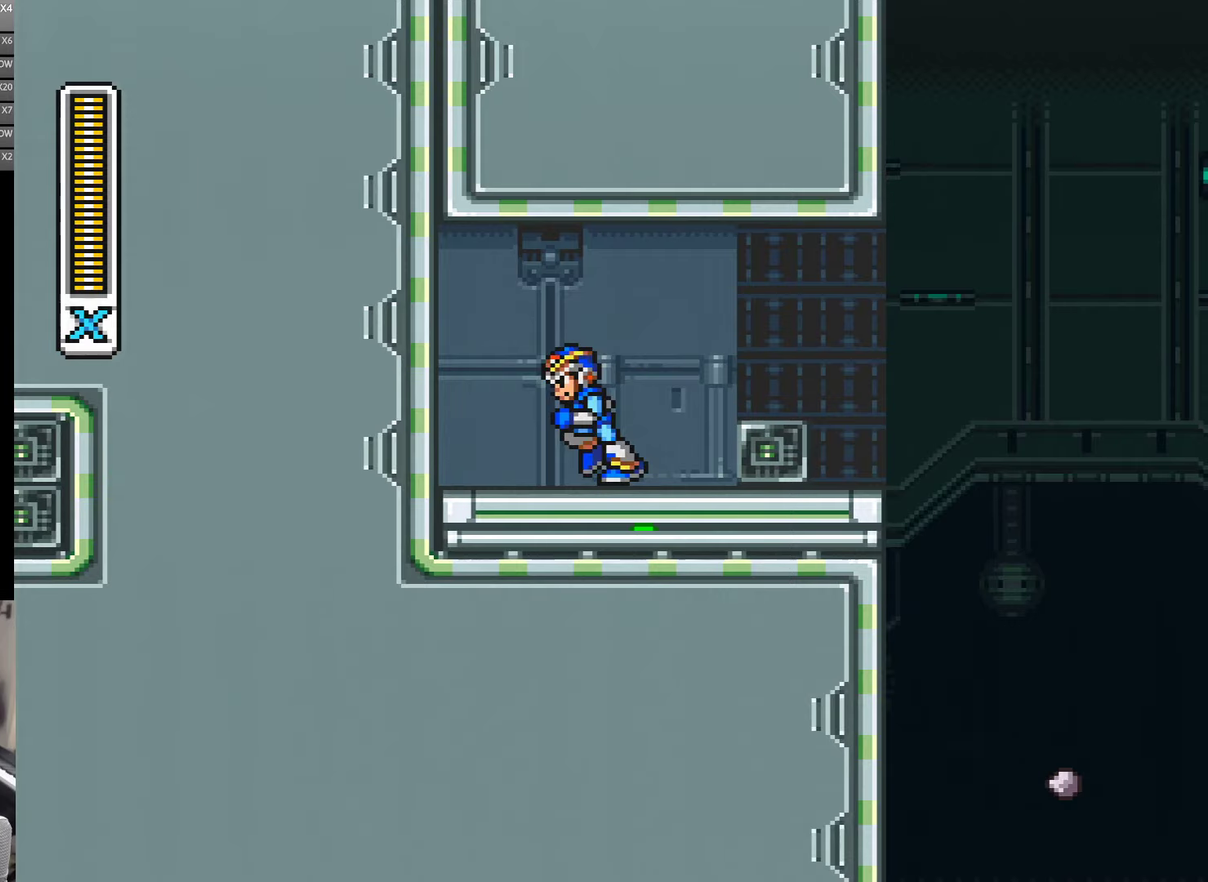
{"buttons": [], "events": []}
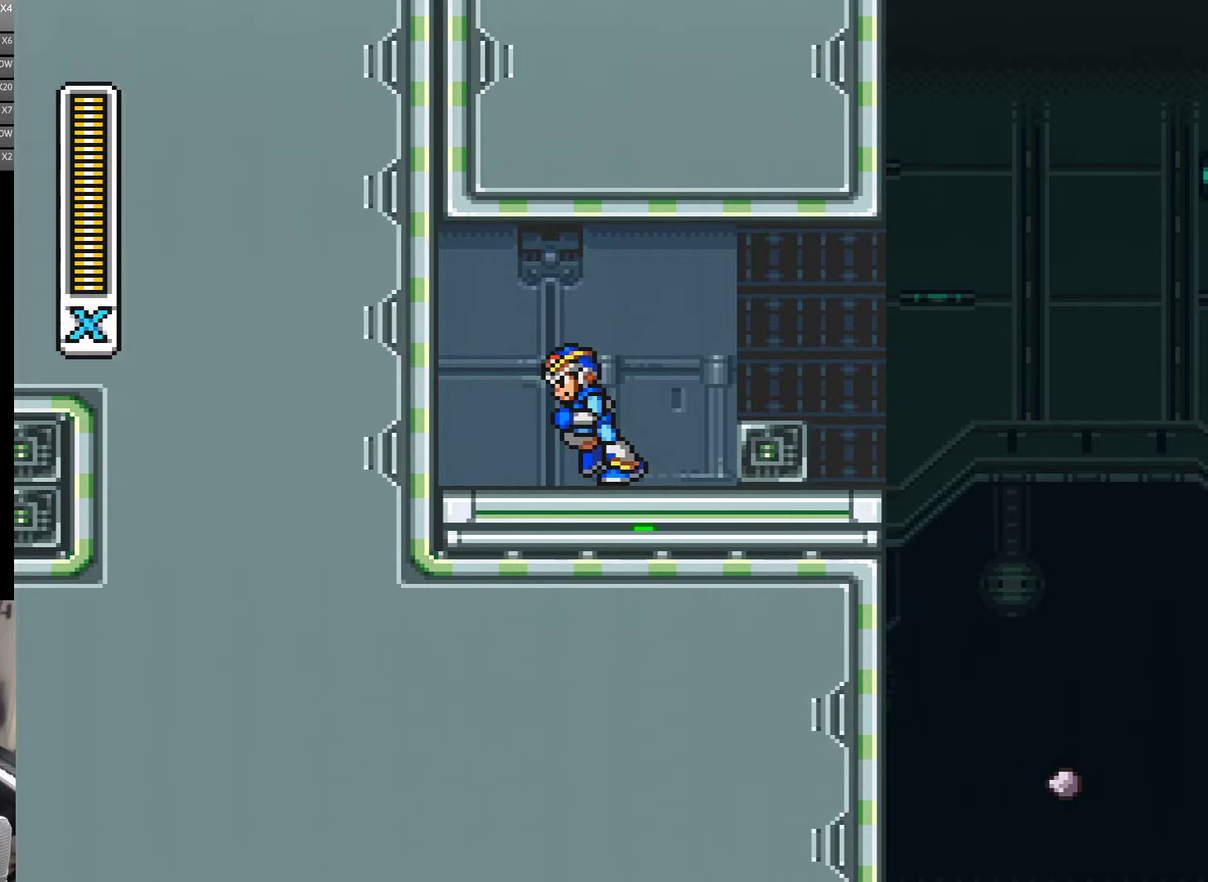
{"buttons": [], "events": []}
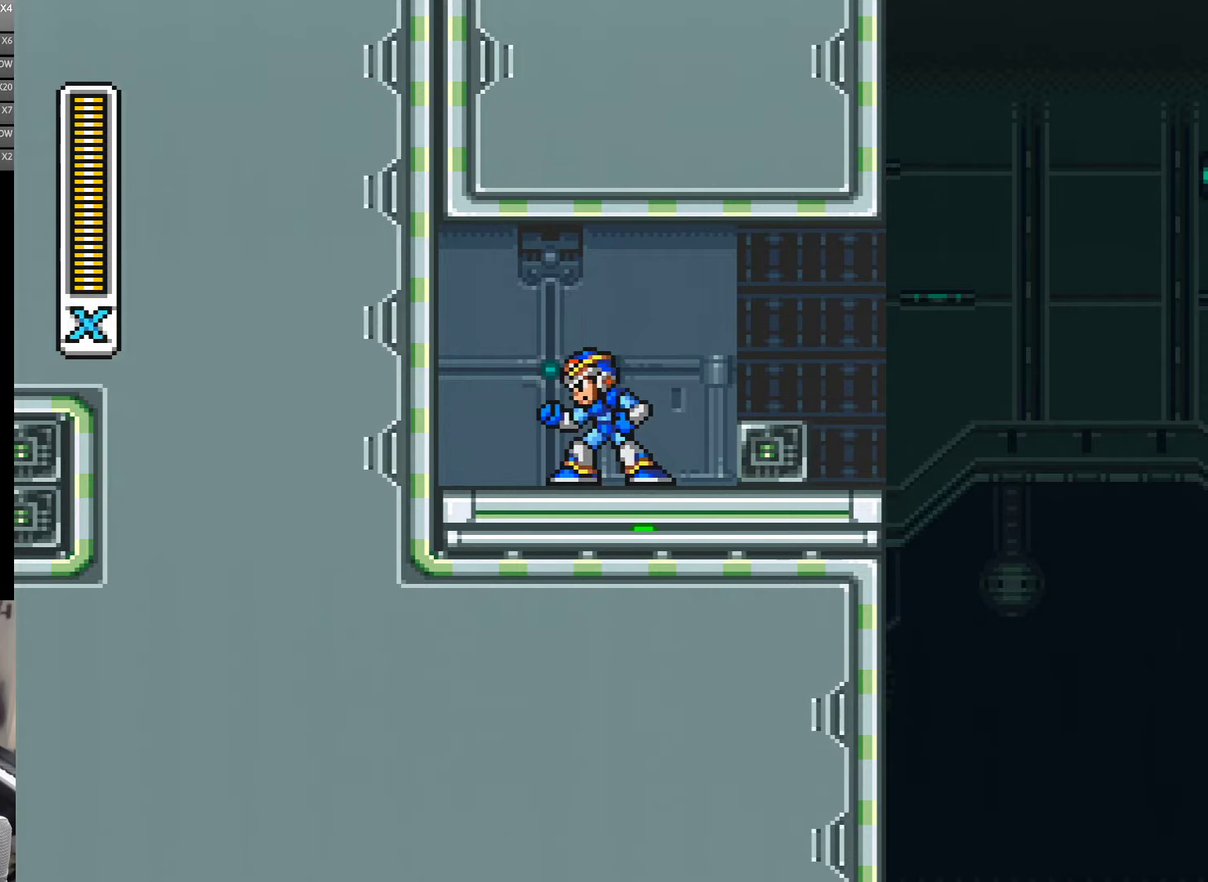
{"buttons": ["DPAD_RIGHT"], "events": [[300, "DPAD_RIGHT", "down"]]}
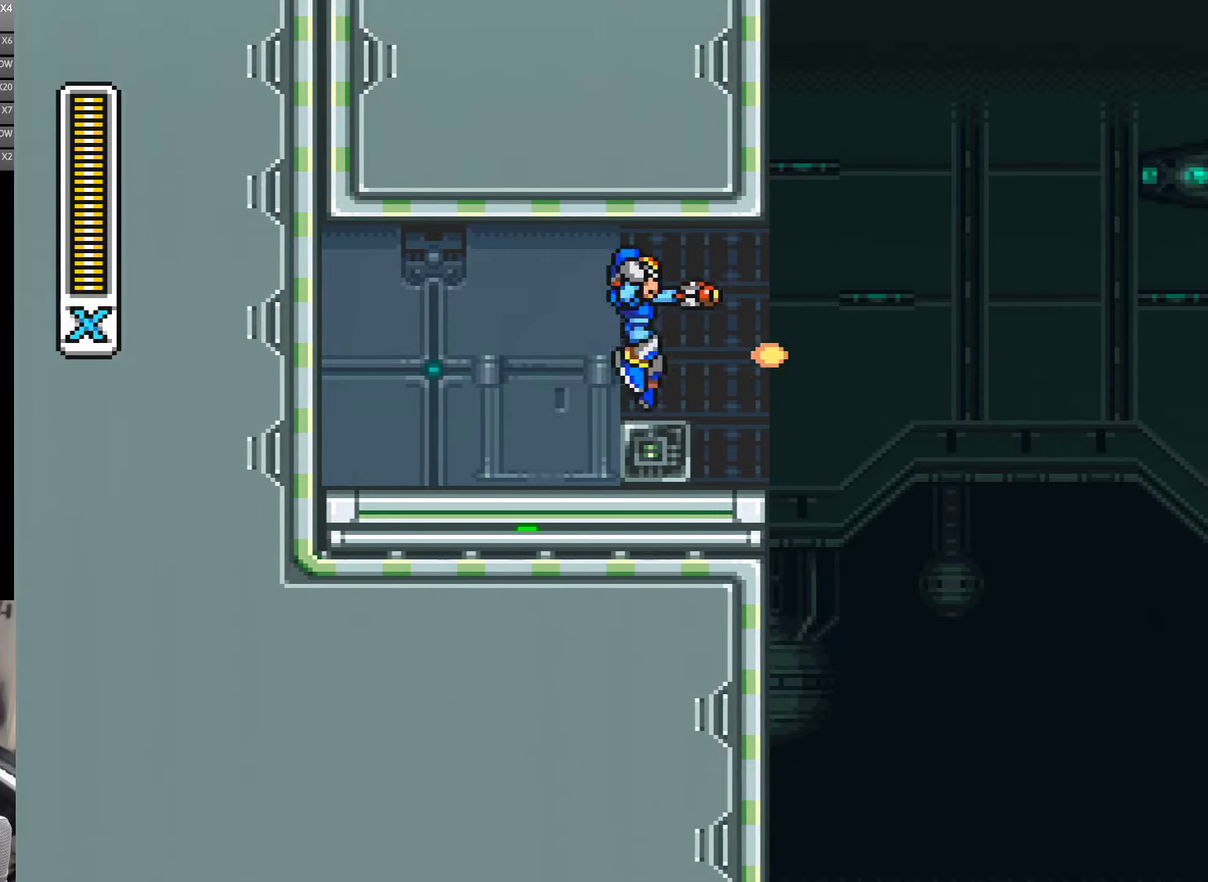
{"buttons": [], "events": [[67, "B", "down"], [233, "B", "up"], [433, "DPAD_RIGHT", "up"]]}